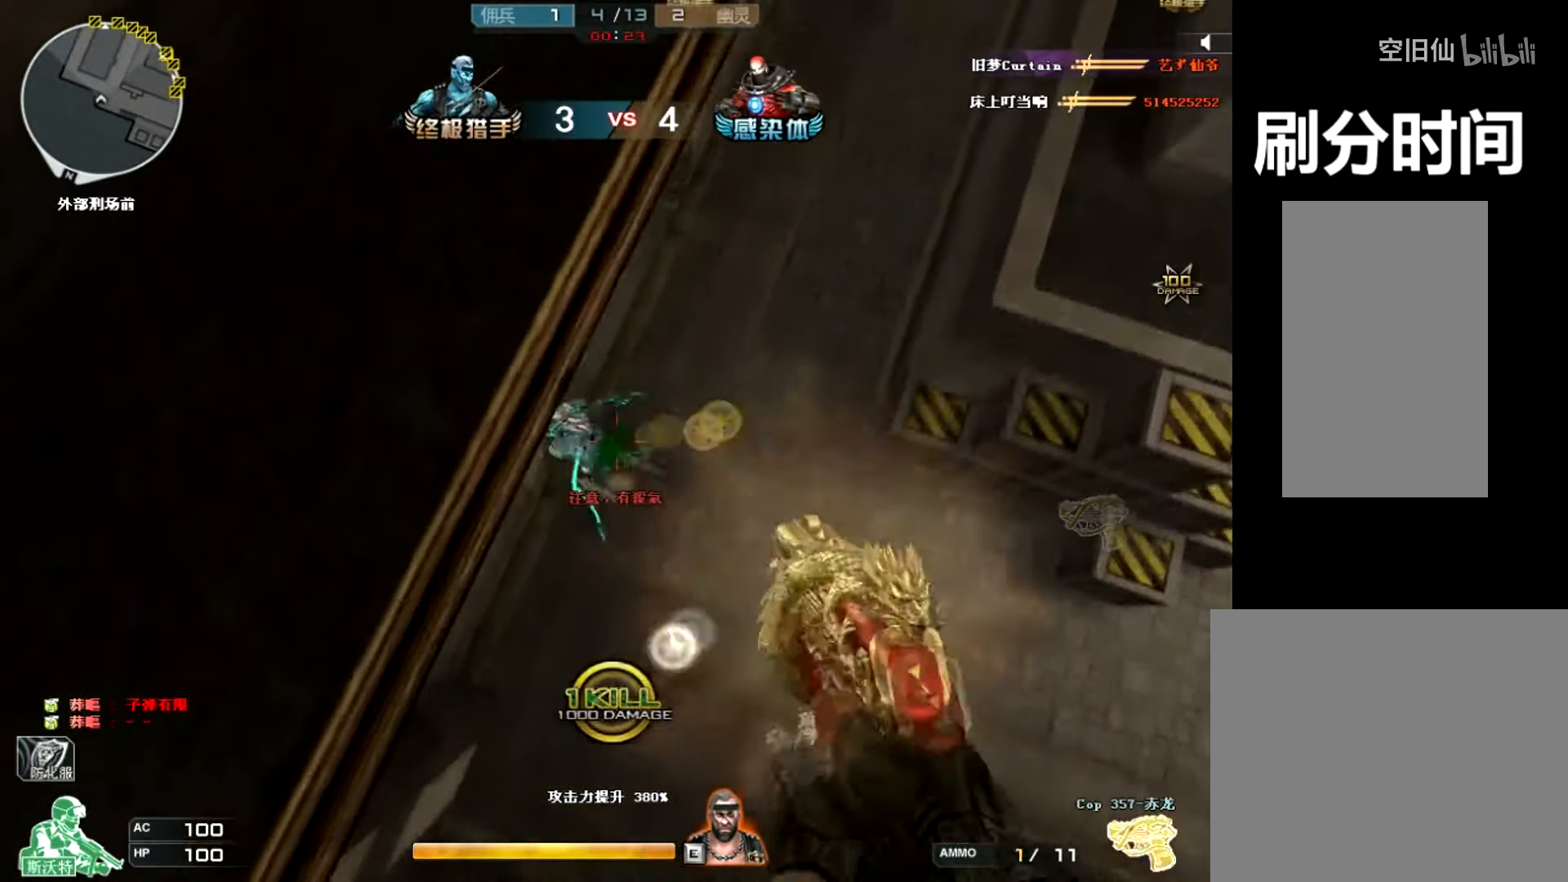
Gameplay with keyboard and mouse; each line is a JSON object with the keys and mouse buttons held at the frame after it. "events" lists presses ("down") and releases ("up") of "a", "c", "ctrl", "d", "e", "f", "q", "r", "s", "shift", "space", "tab", "v", "w", "x", "z", "mouse_left", "mouse_wheel", "mouse_right", "mouse_mb4" and "mouse_mb5" between this image and that frame as [ms after this image, input, new state], when the widget could be followed in between. "mouse_left", "mouse_wheel", "mouse_right", "mouse_mb4", "mouse_mb5" = the "left", "wheel", "right", "mb4", "mb5" buttons of the "mouse" list. No other keys are recorded. "wheel" means that the mouse wheel is clicked or scrolled. Mouse movement is not recorded.
{"keys": ["ctrl"], "mouse": [], "events": [[134, "mouse_left", "up"], [167, "mouse_left", "down"], [401, "mouse_left", "up"]]}
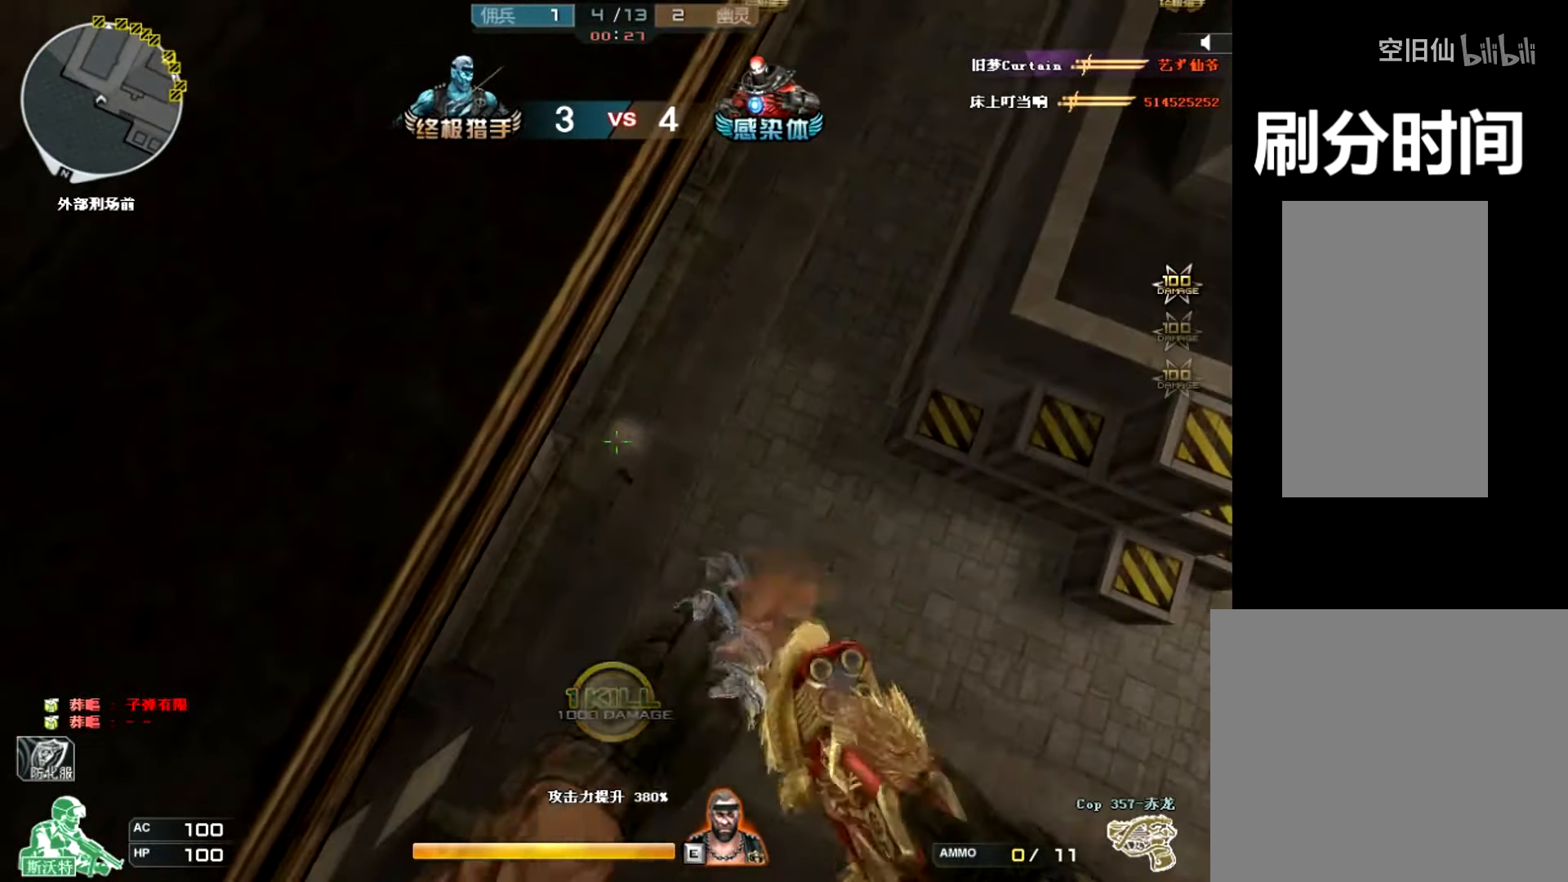
{"keys": ["ctrl"], "mouse": [], "events": []}
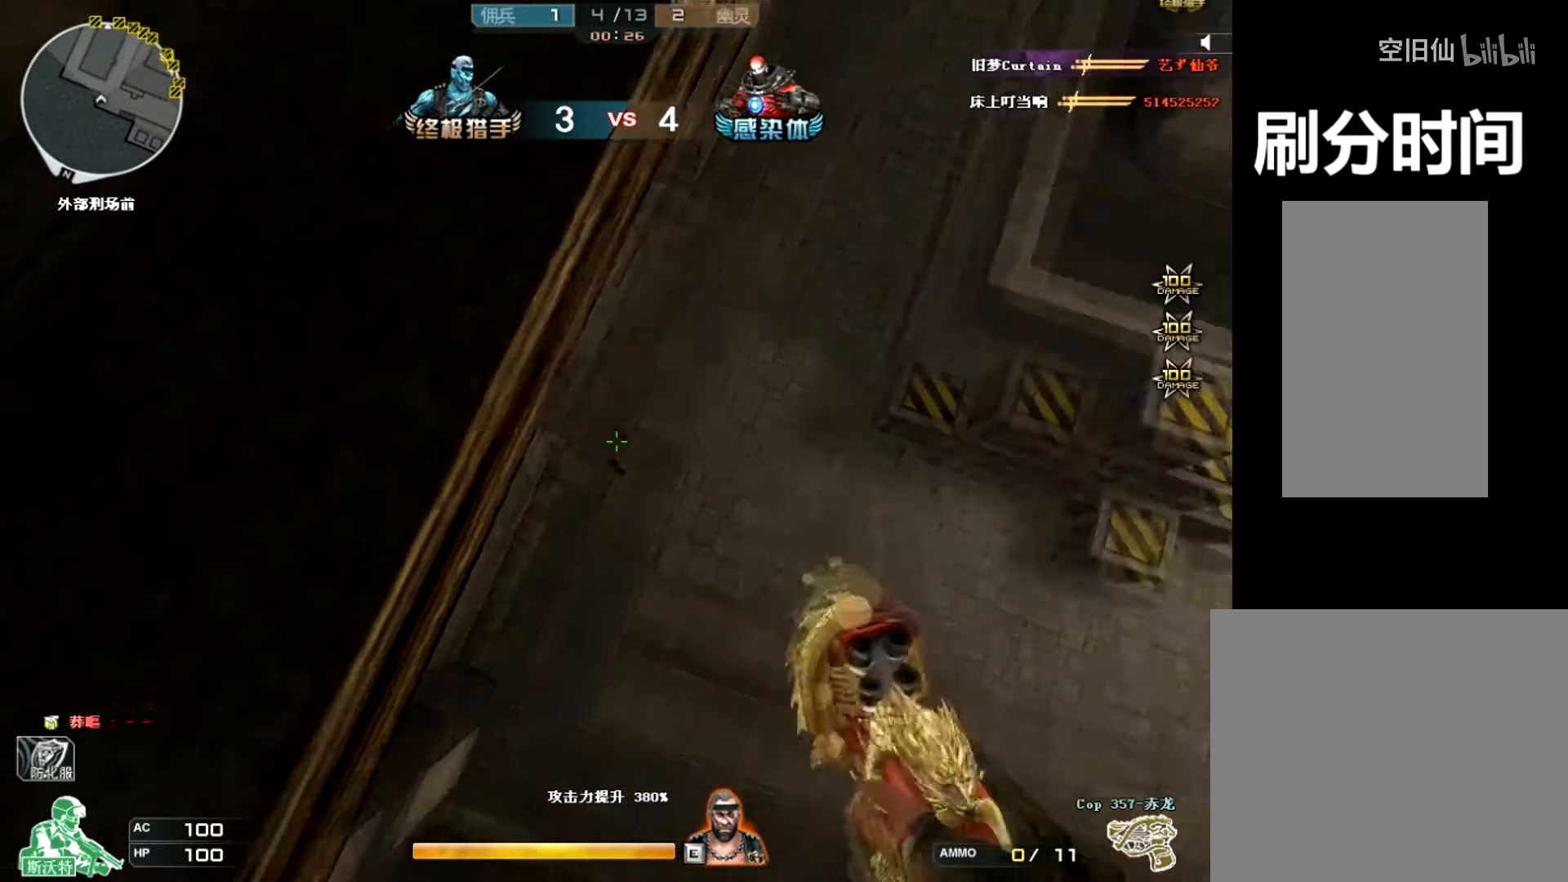
{"keys": ["ctrl", "s"], "mouse": [], "events": [[134, "s", "down"]]}
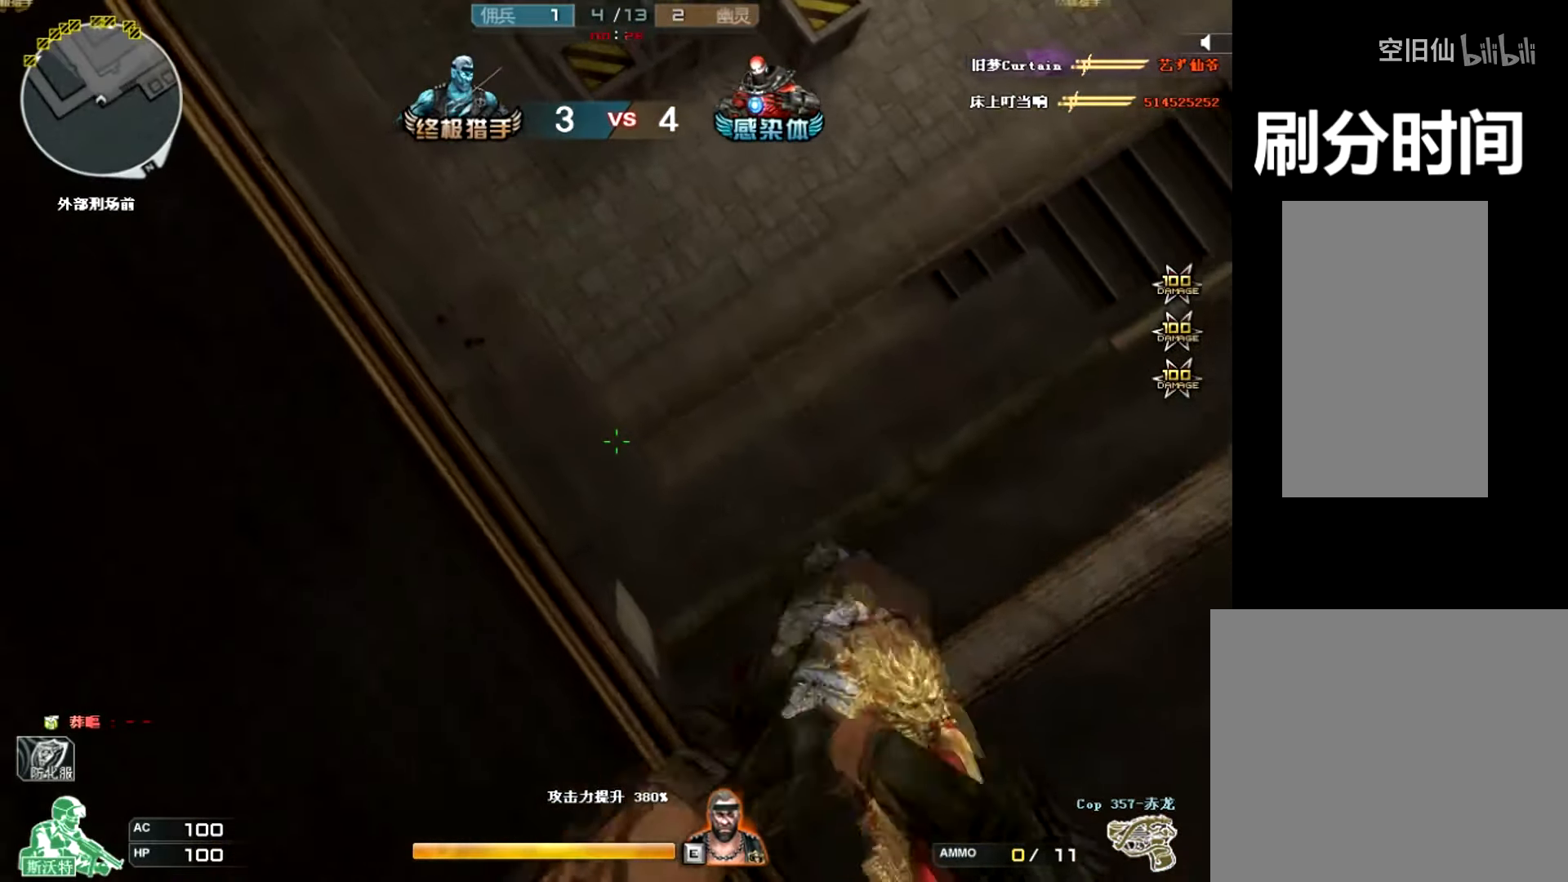
{"keys": ["ctrl", "s"], "mouse": [], "events": [[300, "a", "down"], [400, "a", "up"]]}
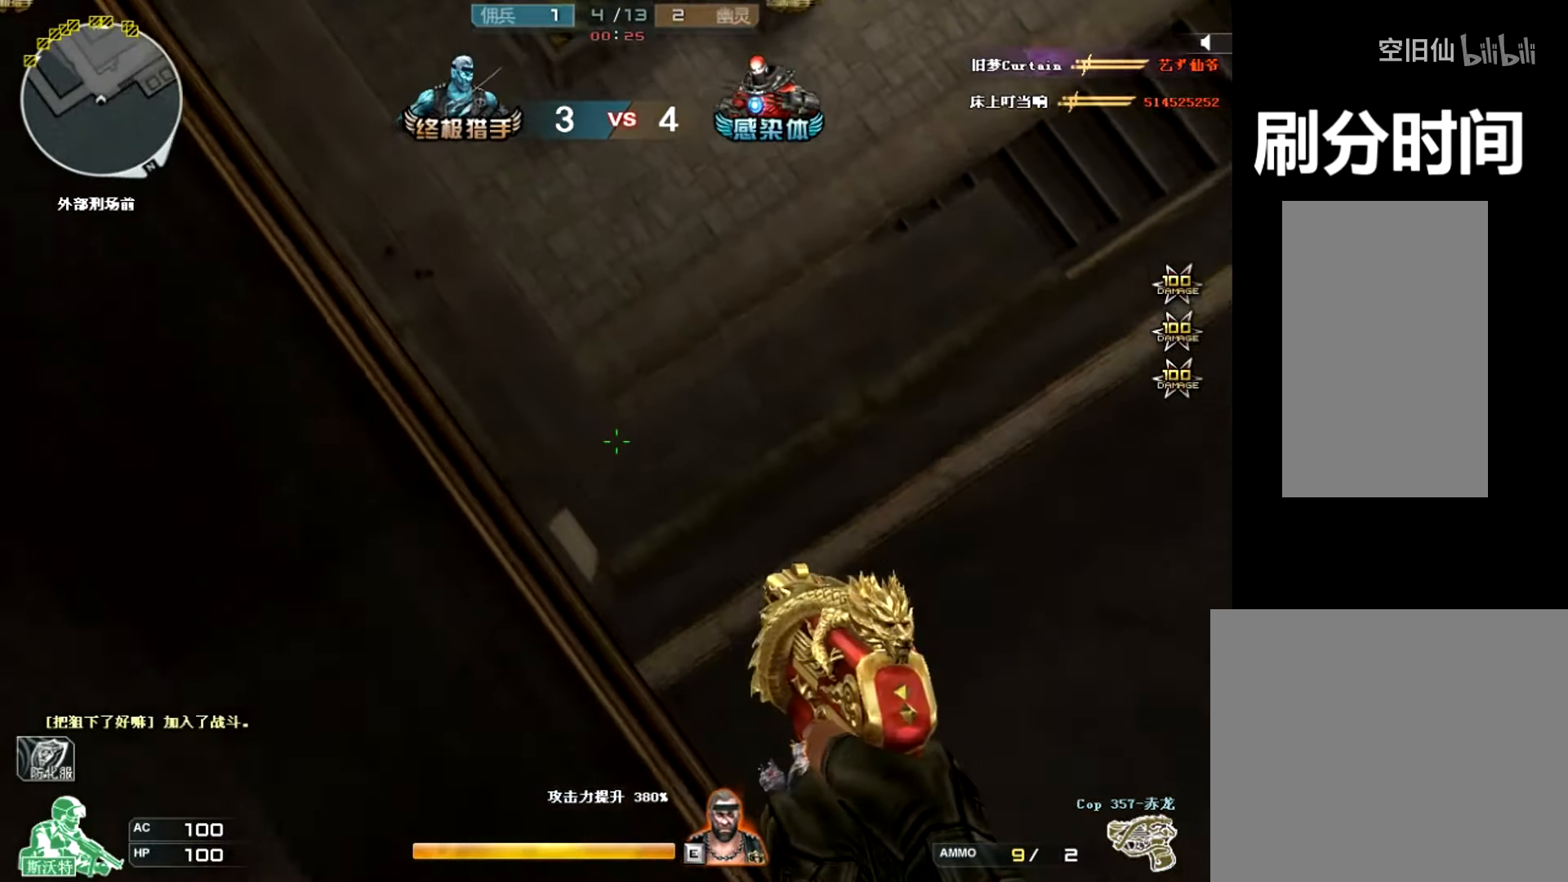
{"keys": ["ctrl", "s"], "mouse": [], "events": []}
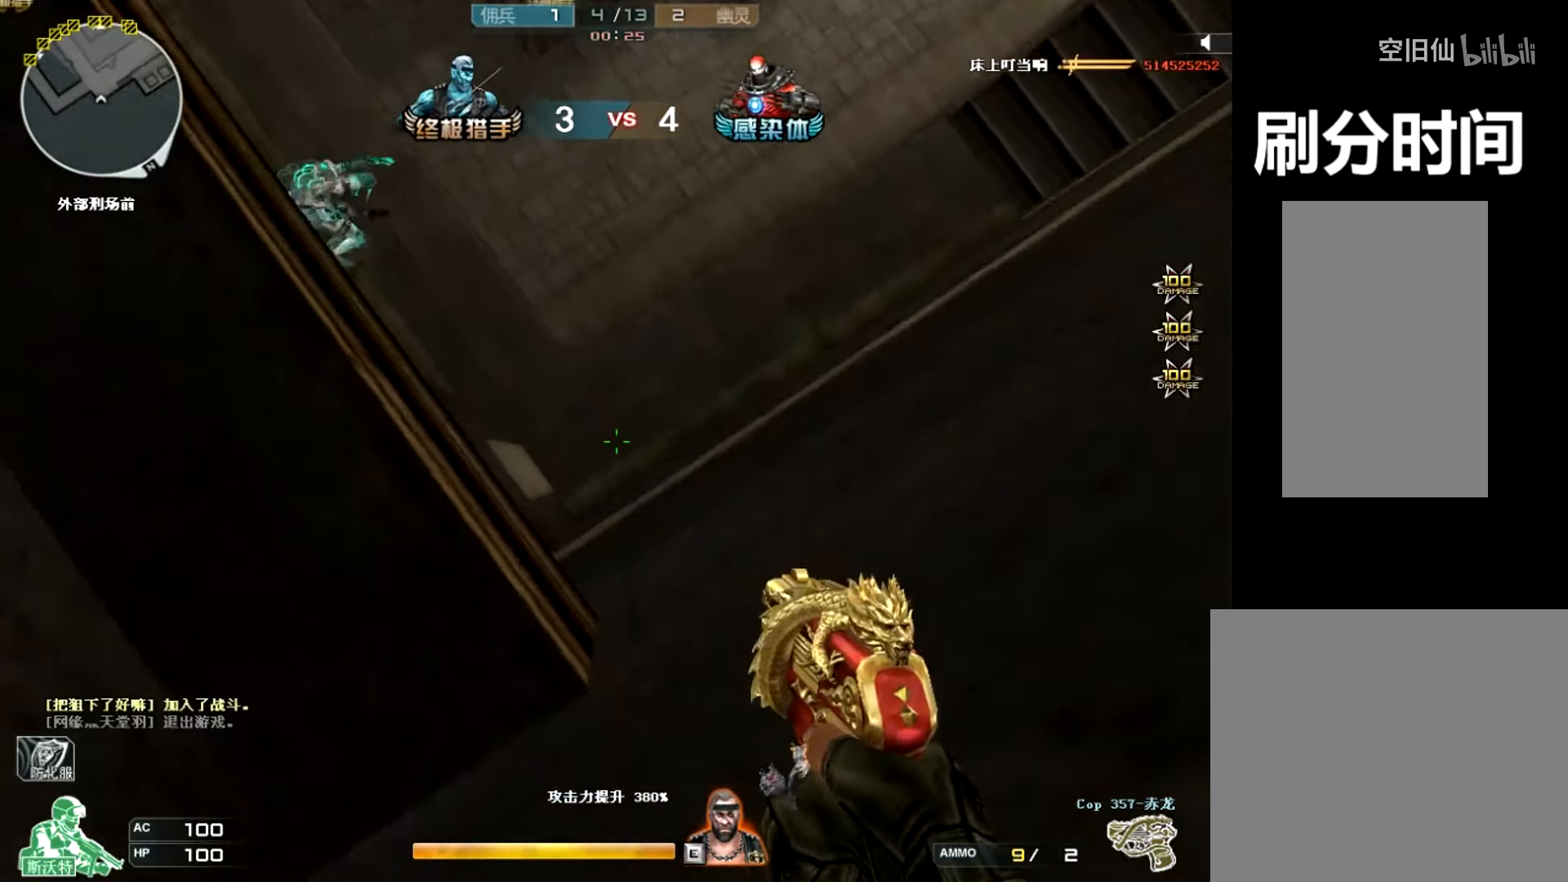
{"keys": ["ctrl"], "mouse": ["left"], "events": [[100, "s", "up"], [499, "mouse_left", "down"]]}
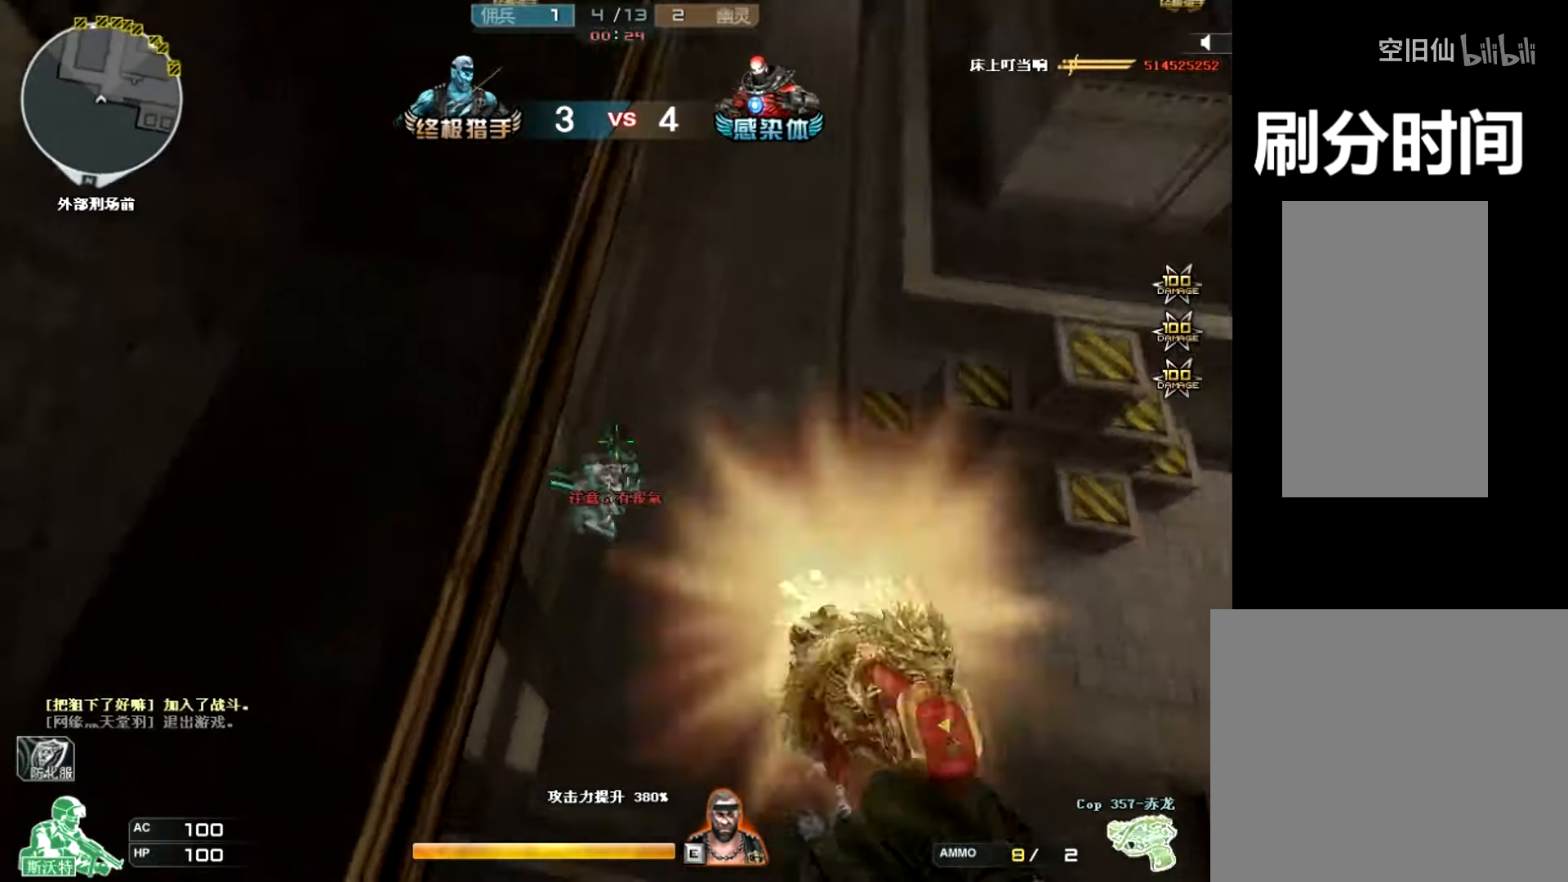
{"keys": ["ctrl"], "mouse": ["left"], "events": [[101, "mouse_left", "up"], [167, "mouse_left", "down"], [267, "mouse_left", "up"], [301, "mouse_left", "down"], [401, "mouse_left", "up"], [434, "mouse_left", "down"]]}
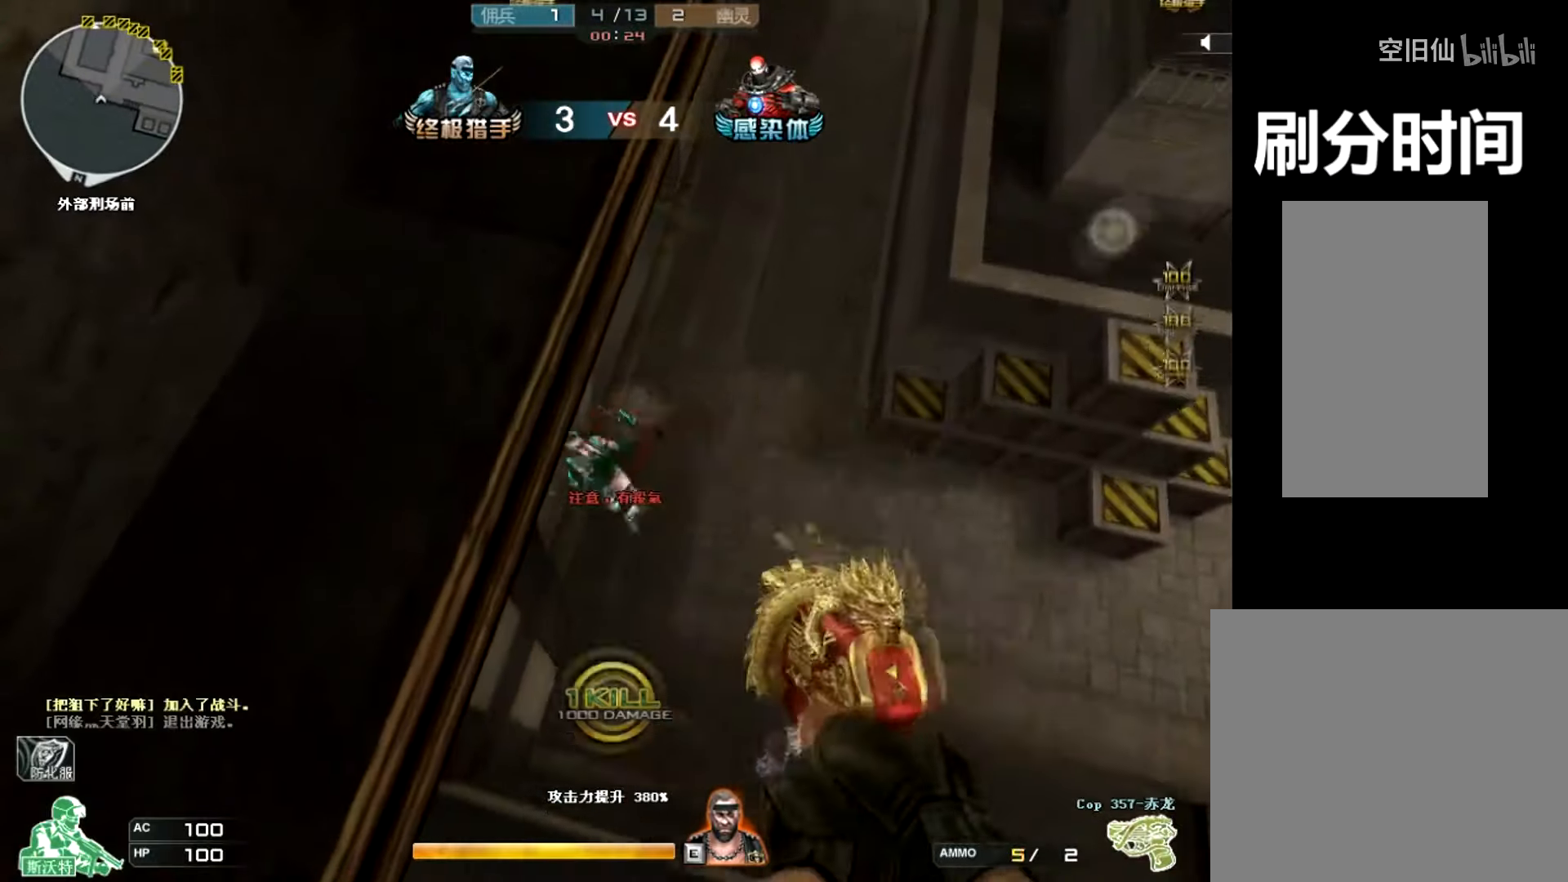
{"keys": ["ctrl"], "mouse": ["left"], "events": [[33, "mouse_left", "up"], [67, "mouse_left", "down"], [334, "mouse_left", "up"], [367, "mouse_left", "down"], [467, "mouse_left", "up"], [500, "mouse_left", "down"]]}
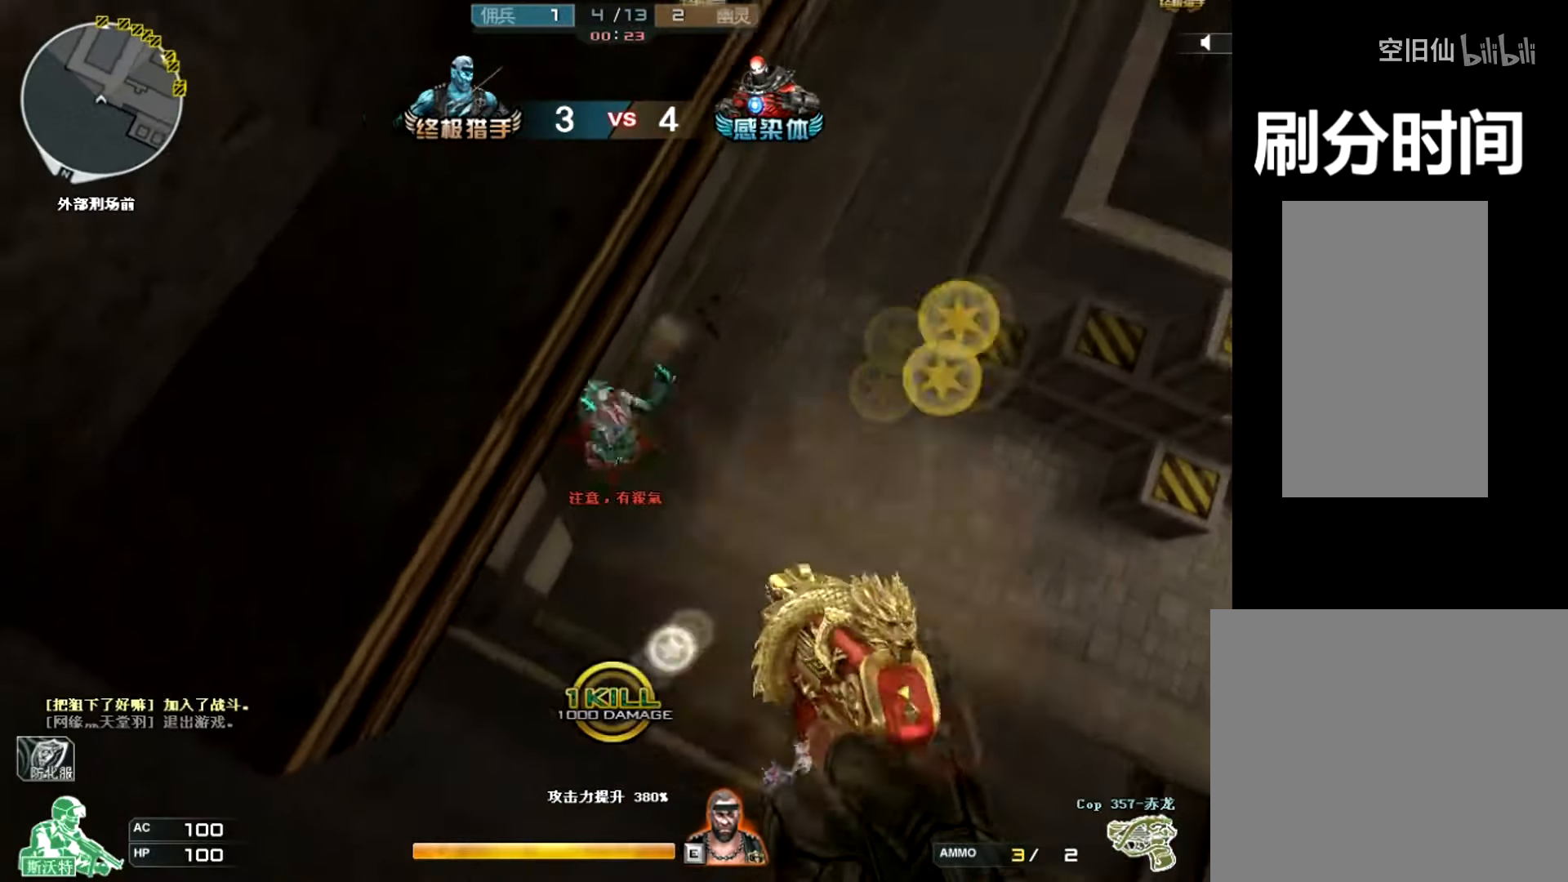
{"keys": ["ctrl"], "mouse": ["left"], "events": [[101, "mouse_left", "up"], [134, "mouse_left", "down"], [234, "mouse_left", "up"], [267, "mouse_left", "down"], [368, "mouse_left", "up"], [401, "mouse_left", "down"]]}
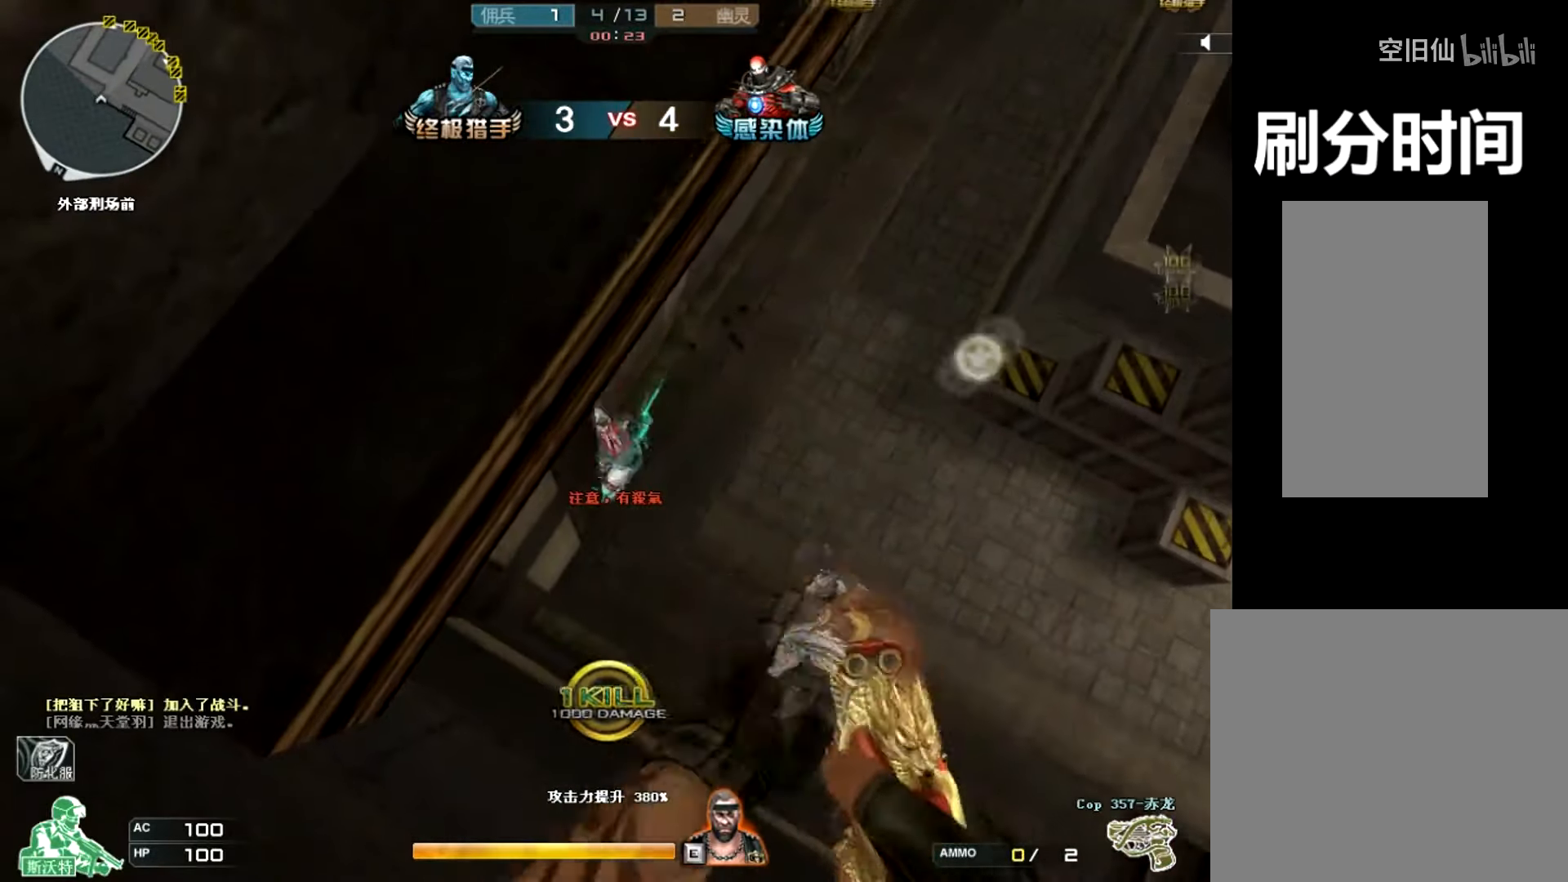
{"keys": ["ctrl"], "mouse": [], "events": [[133, "mouse_left", "up"]]}
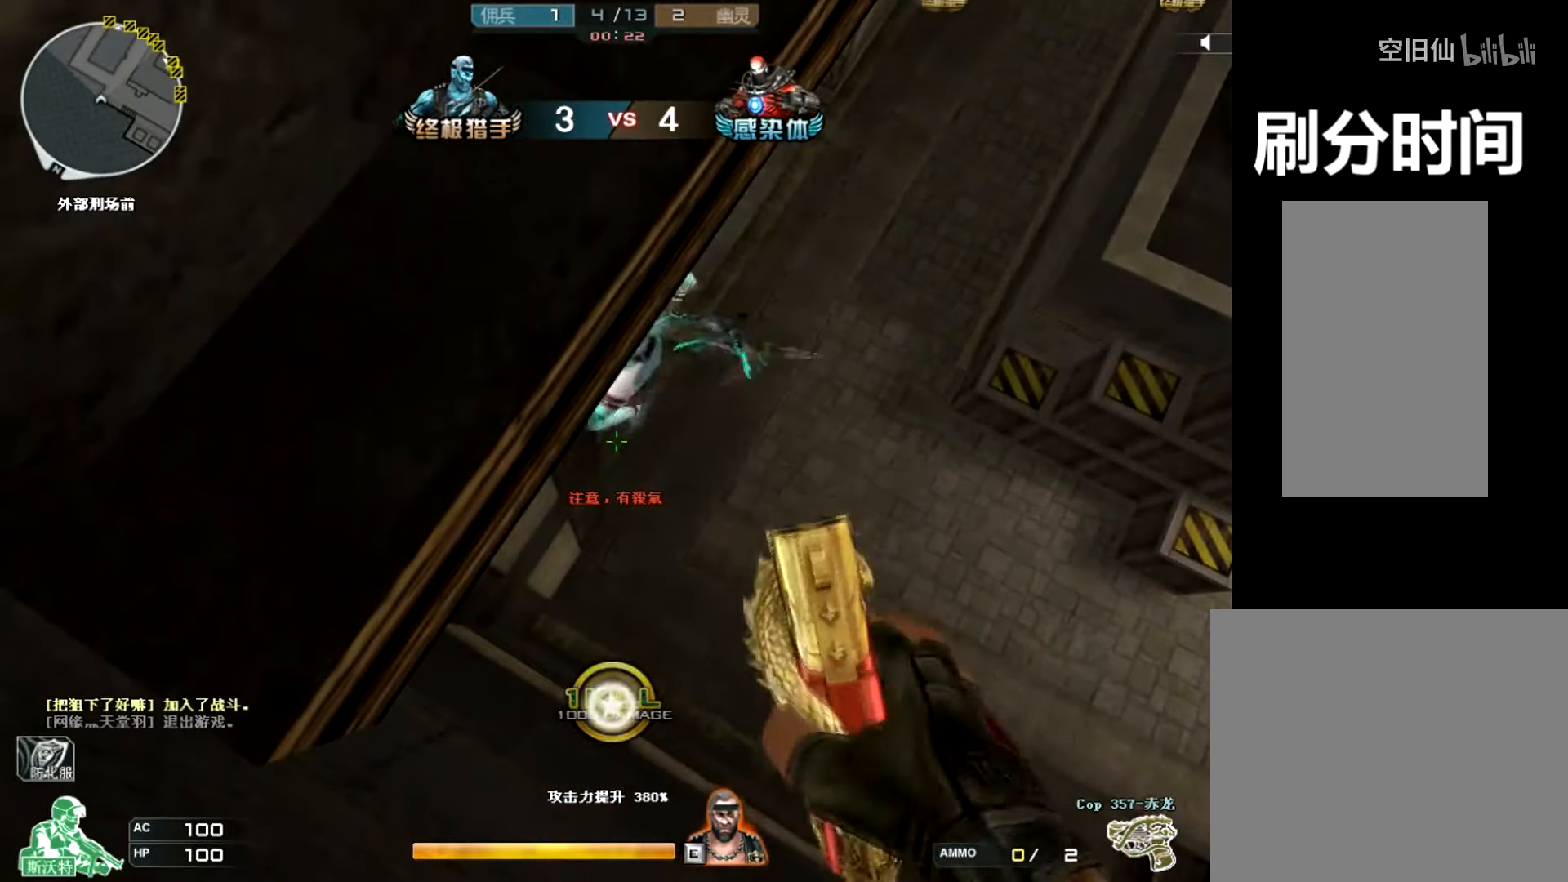
{"keys": ["ctrl"], "mouse": [], "events": []}
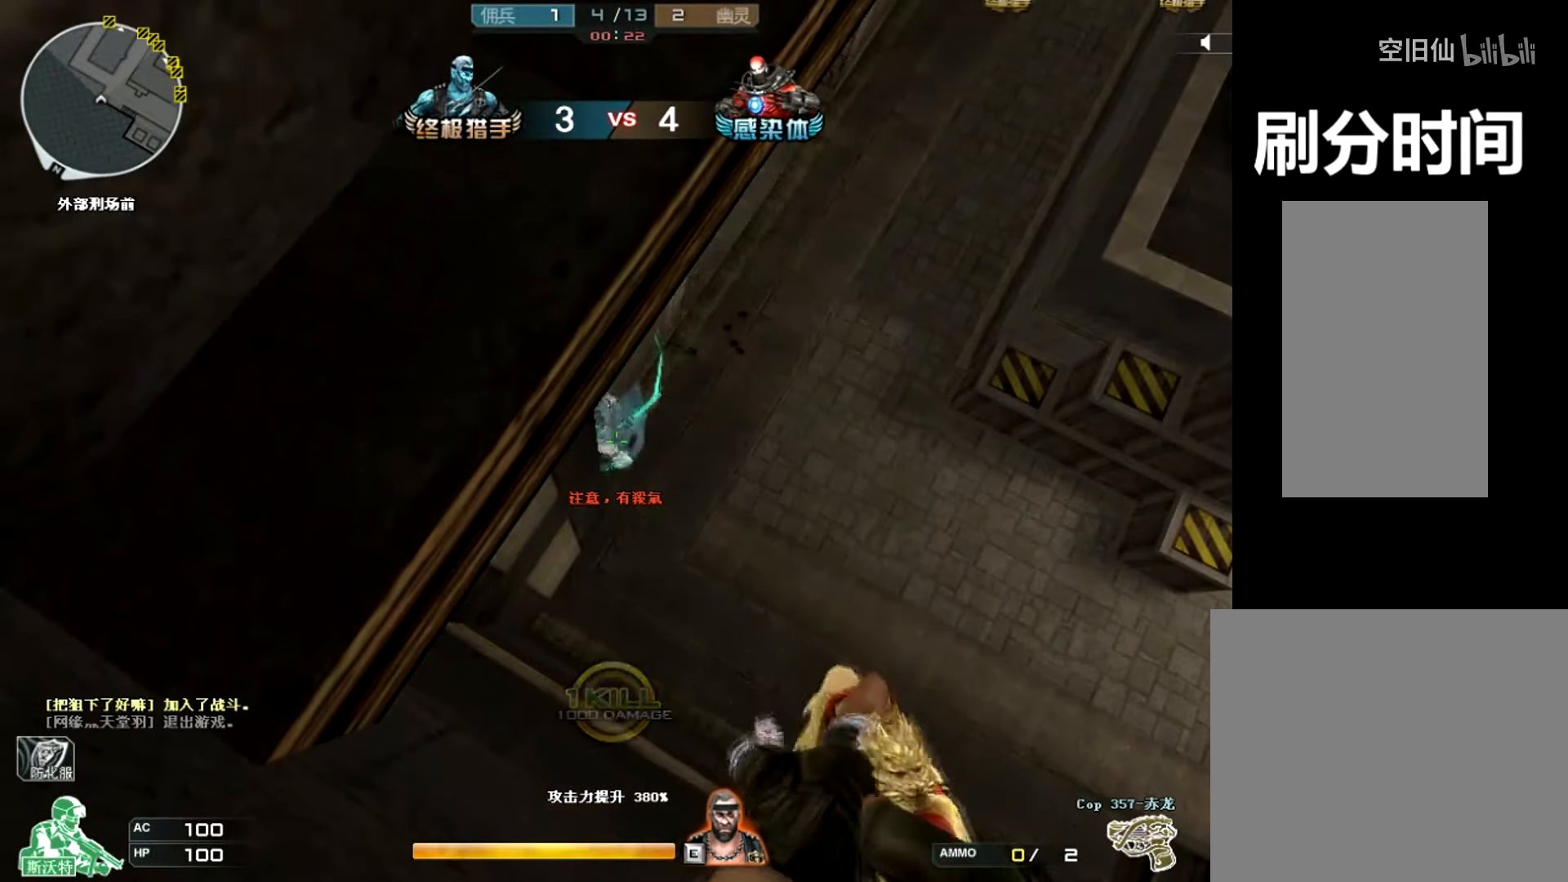
{"keys": ["ctrl"], "mouse": ["left"], "events": [[467, "mouse_left", "down"]]}
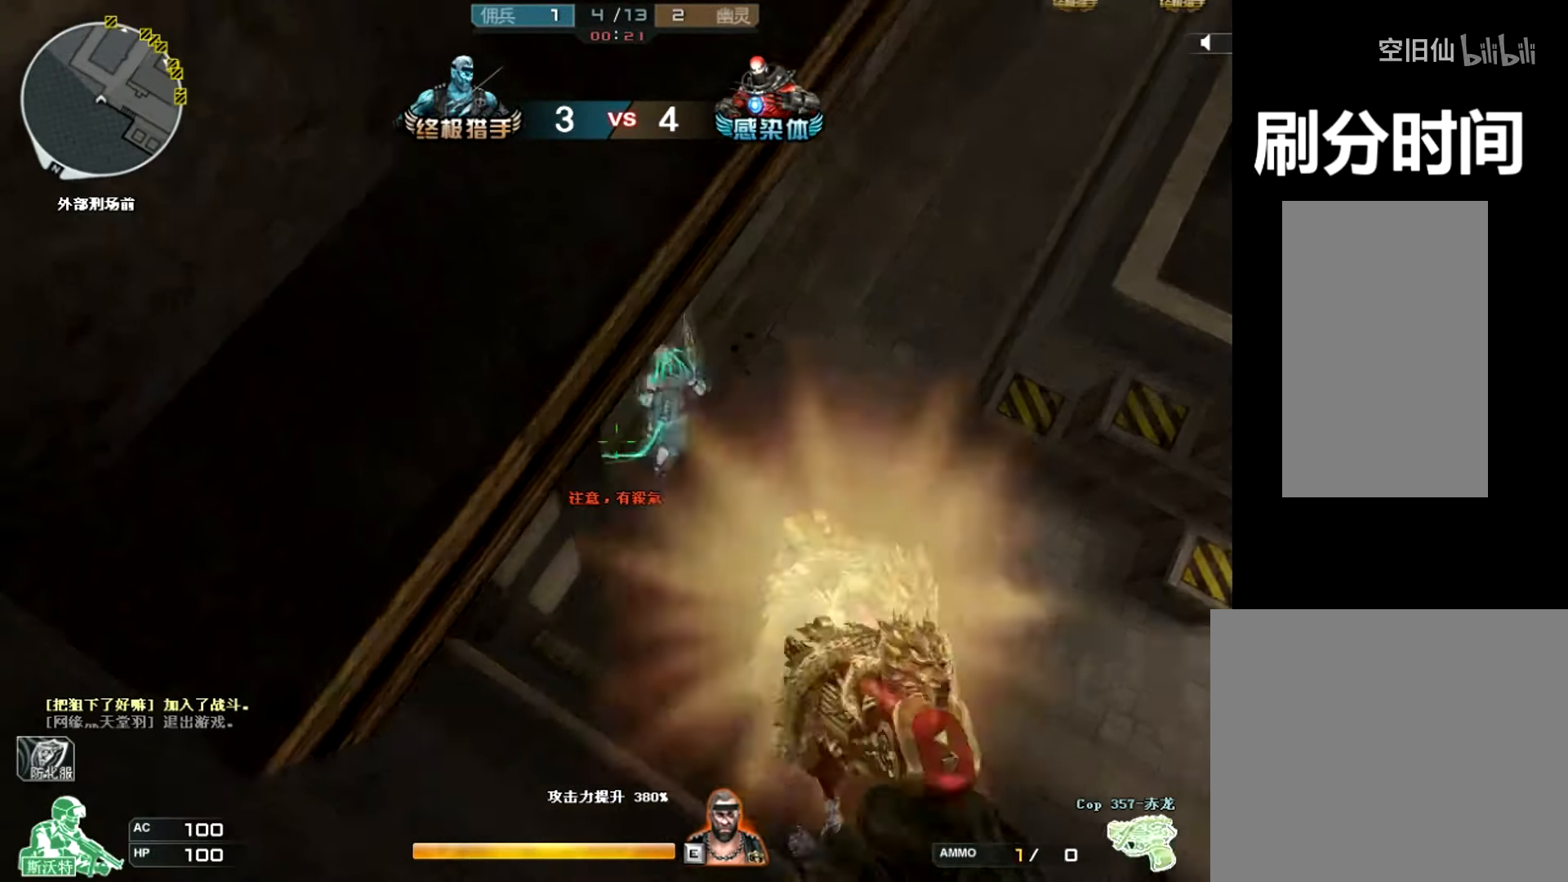
{"keys": [], "mouse": [], "events": [[67, "mouse_left", "up"], [234, "mouse_left", "down"], [334, "mouse_left", "up"], [501, "ctrl", "up"]]}
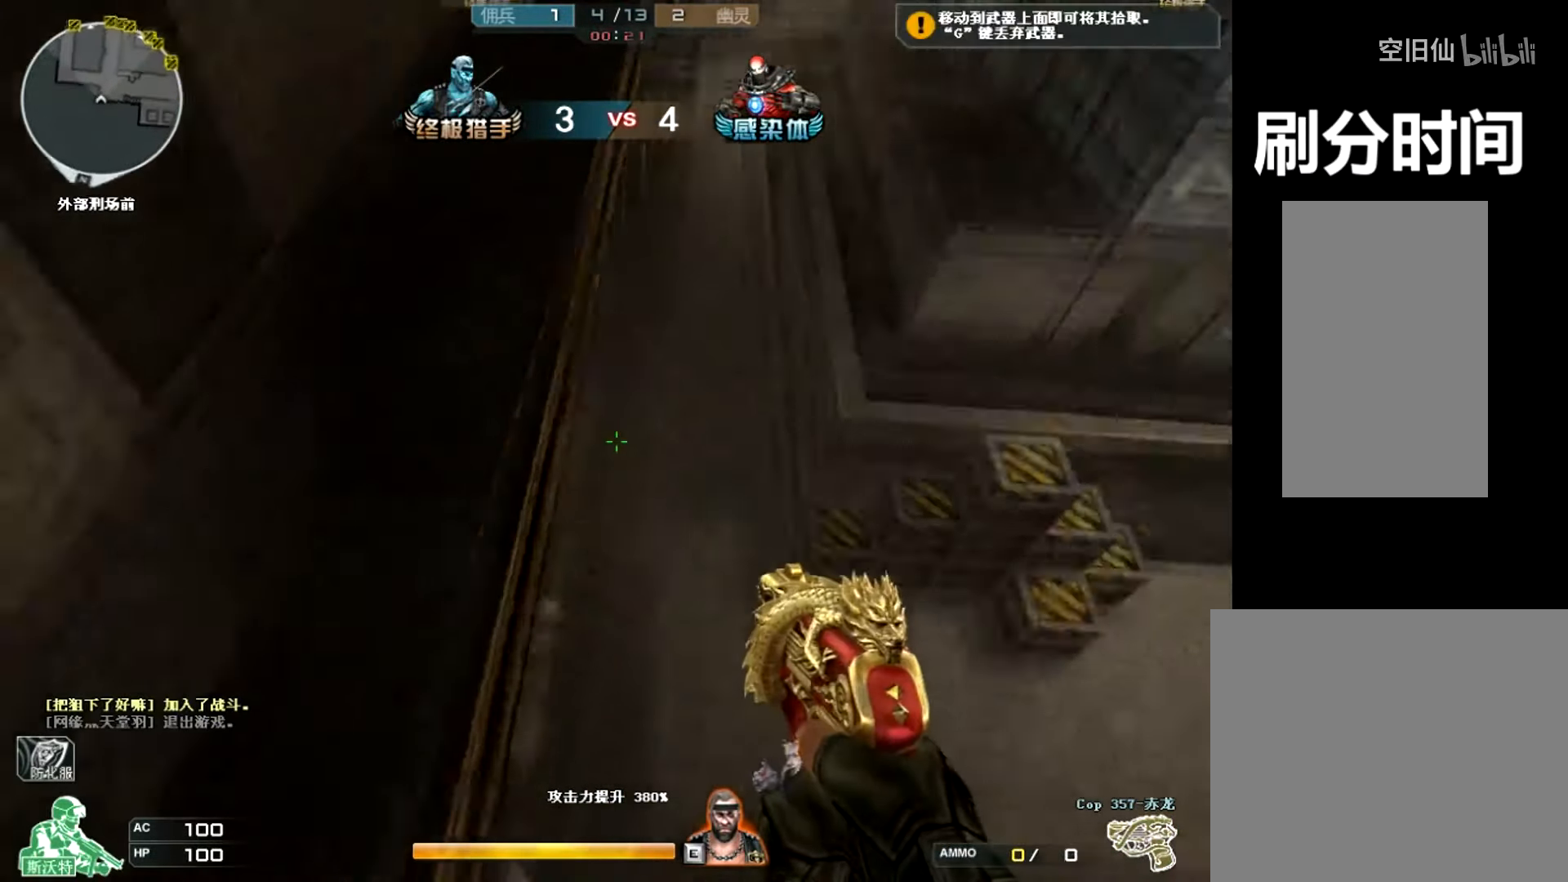
{"keys": ["a", "w"], "mouse": [], "events": [[100, "a", "down"], [133, "w", "down"]]}
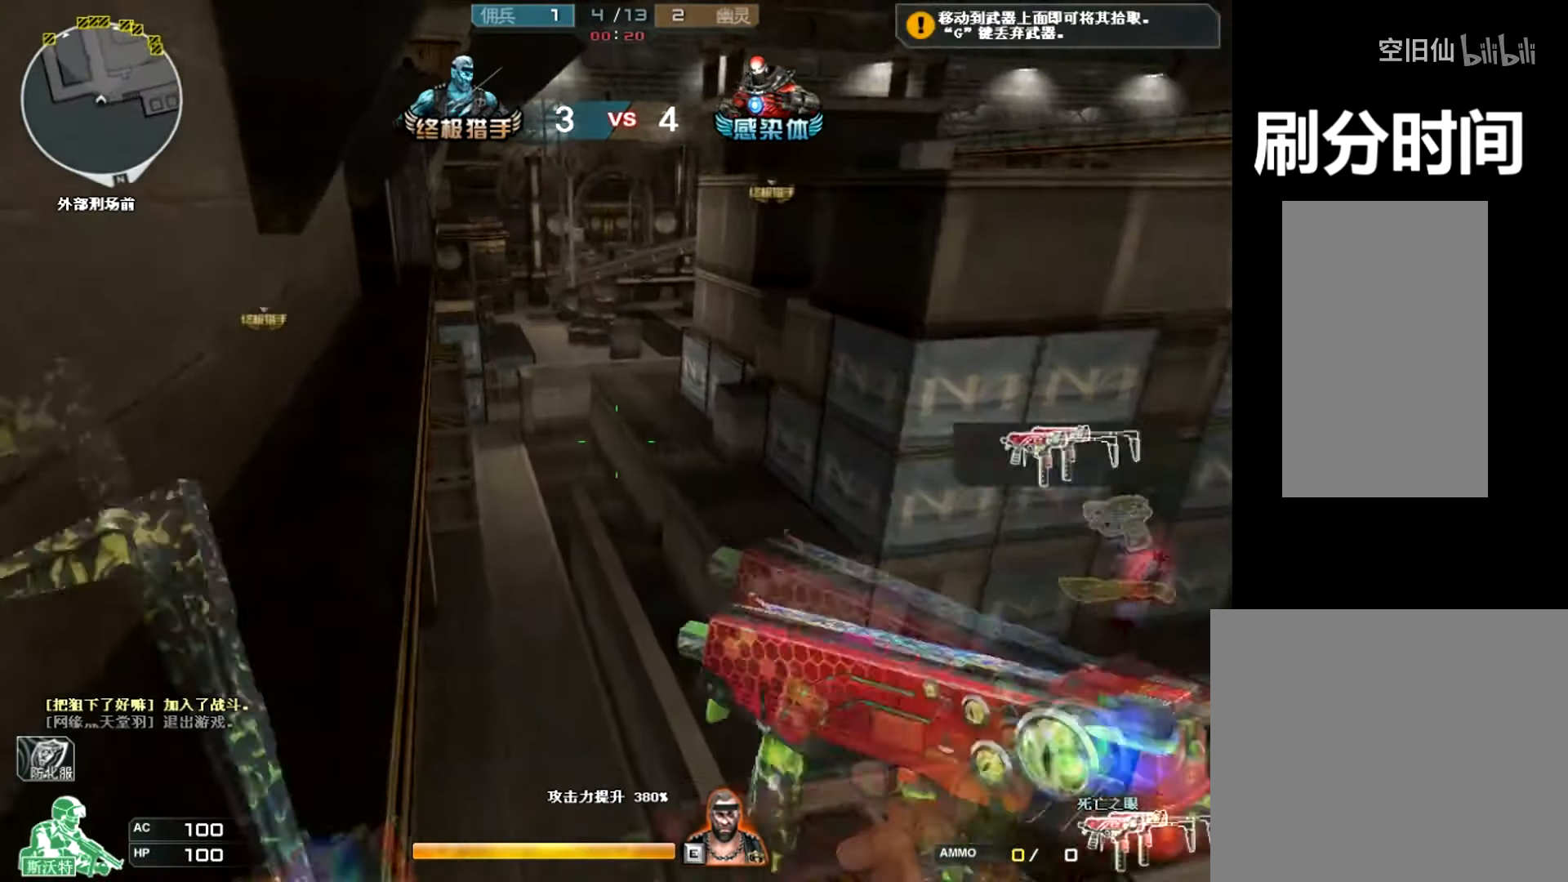
{"keys": ["a", "w"], "mouse": ["left"], "events": [[501, "mouse_left", "down"]]}
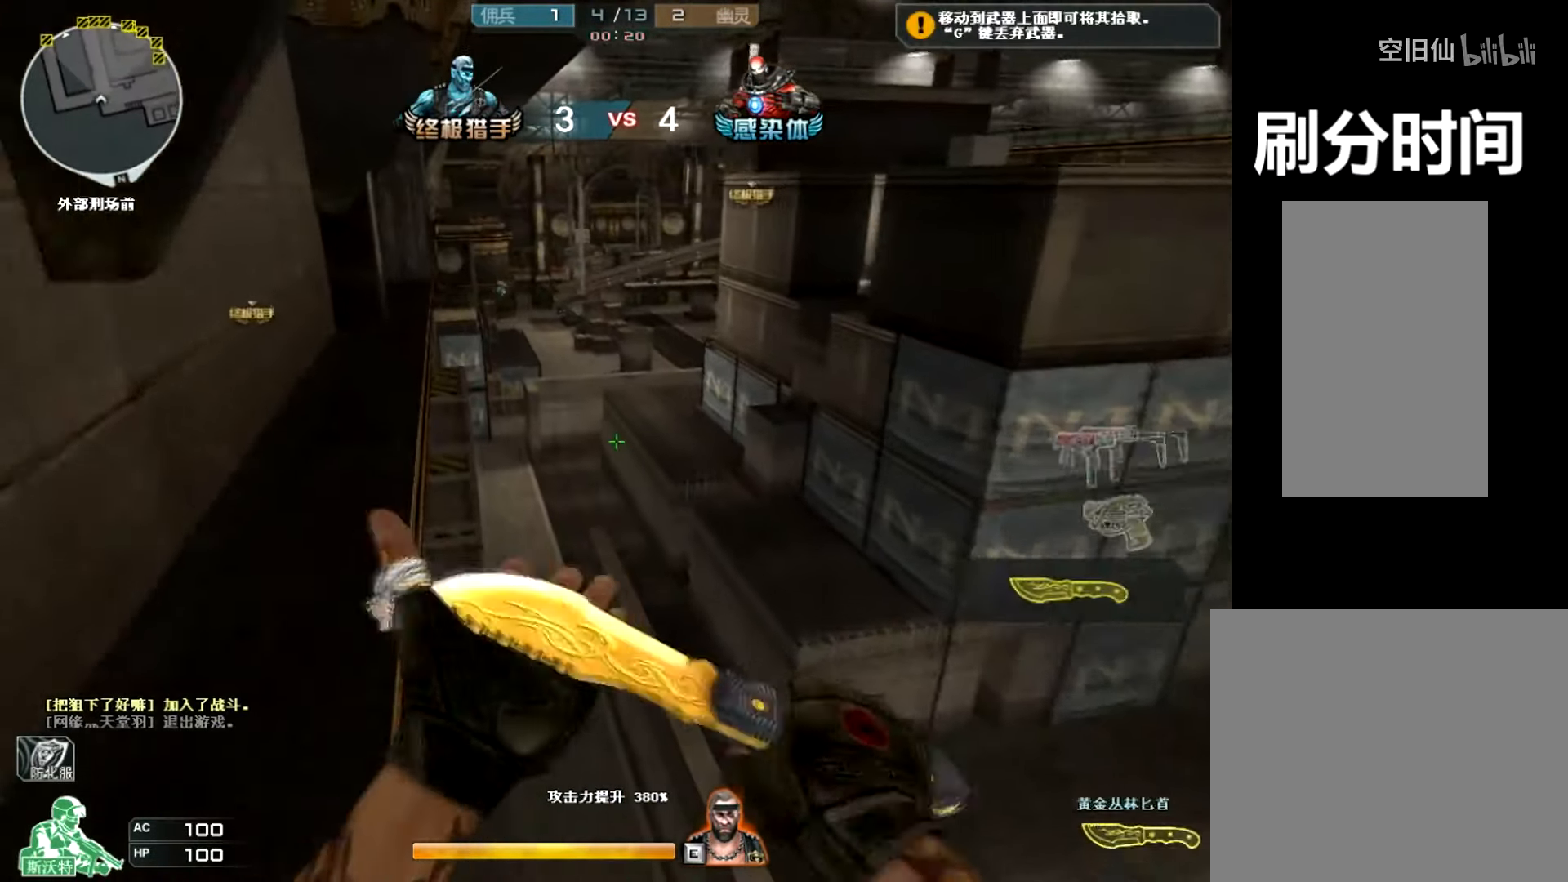
{"keys": ["a"], "mouse": ["left"], "events": [[434, "w", "up"]]}
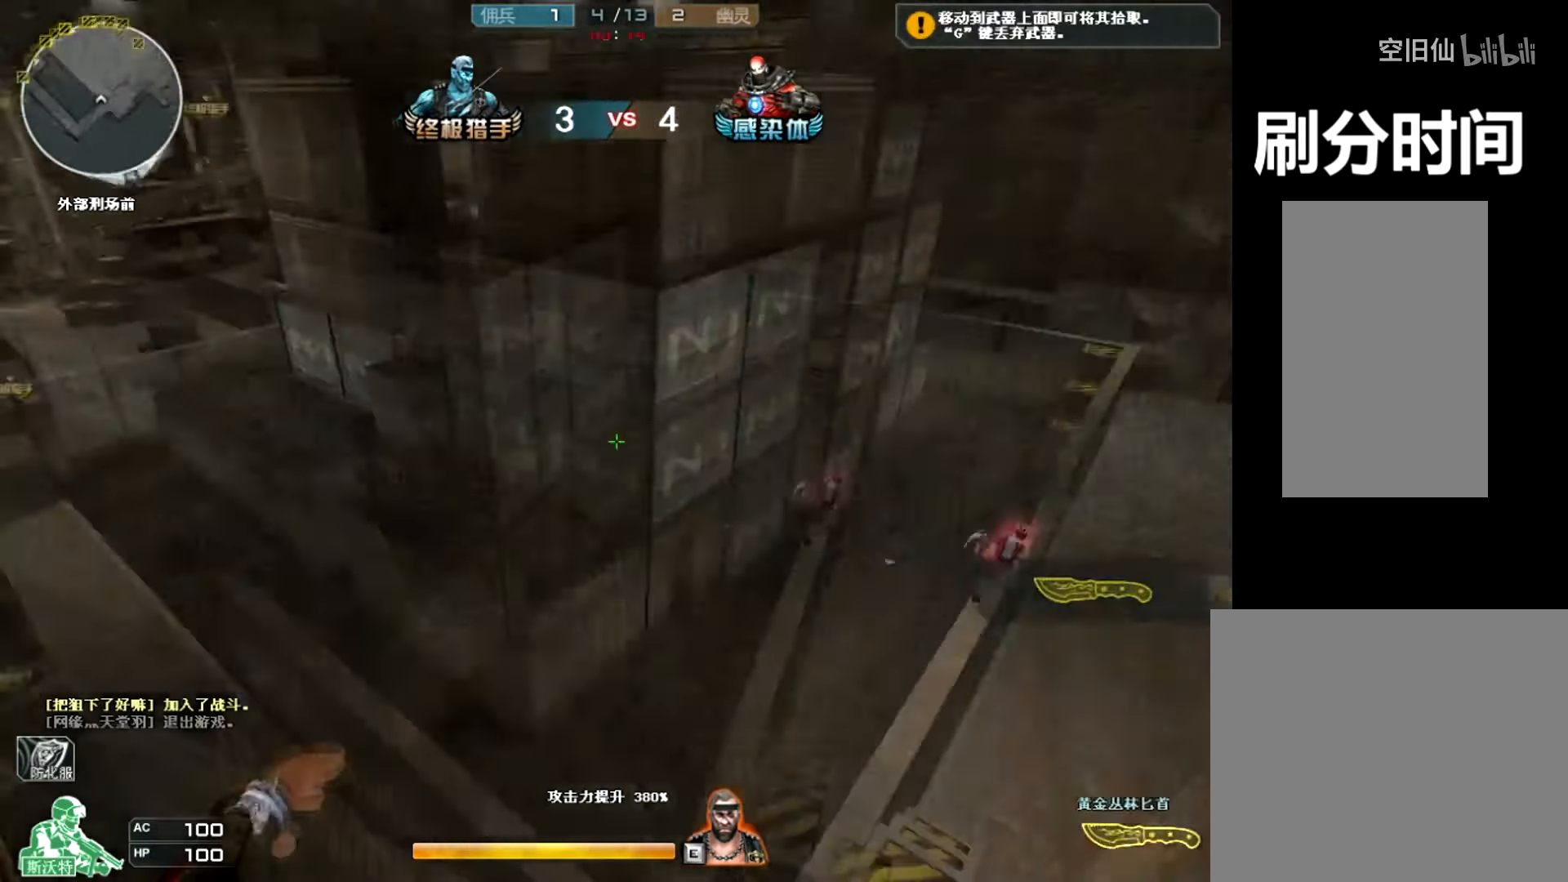
{"keys": ["s"], "mouse": ["left"], "events": [[67, "s", "down"], [167, "a", "up"]]}
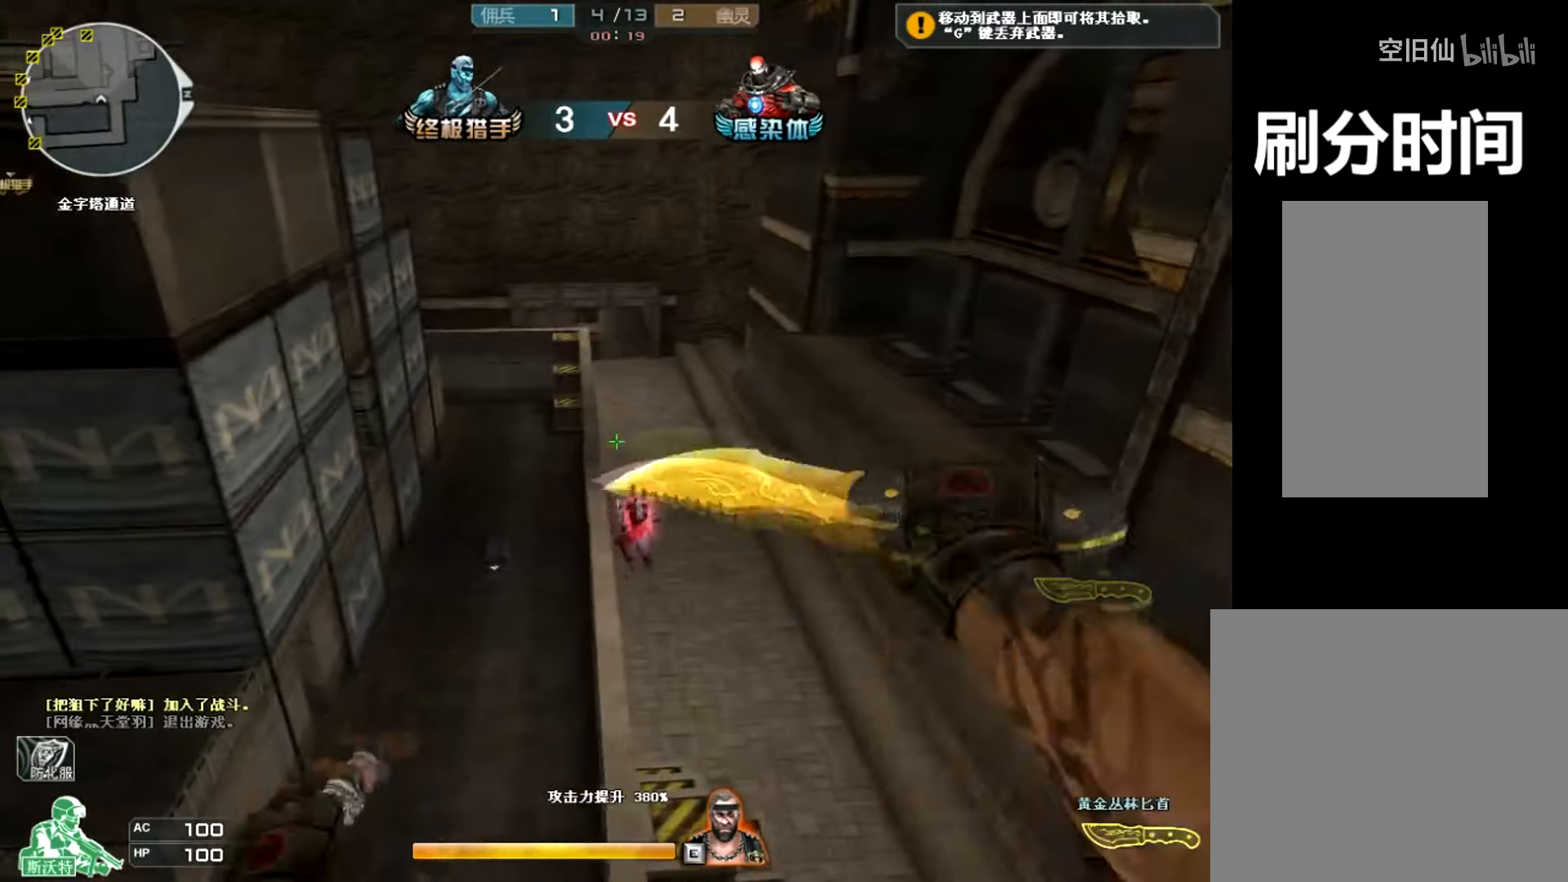
{"keys": [], "mouse": [], "events": [[134, "d", "down"], [167, "s", "up"], [301, "d", "up"], [434, "mouse_left", "up"]]}
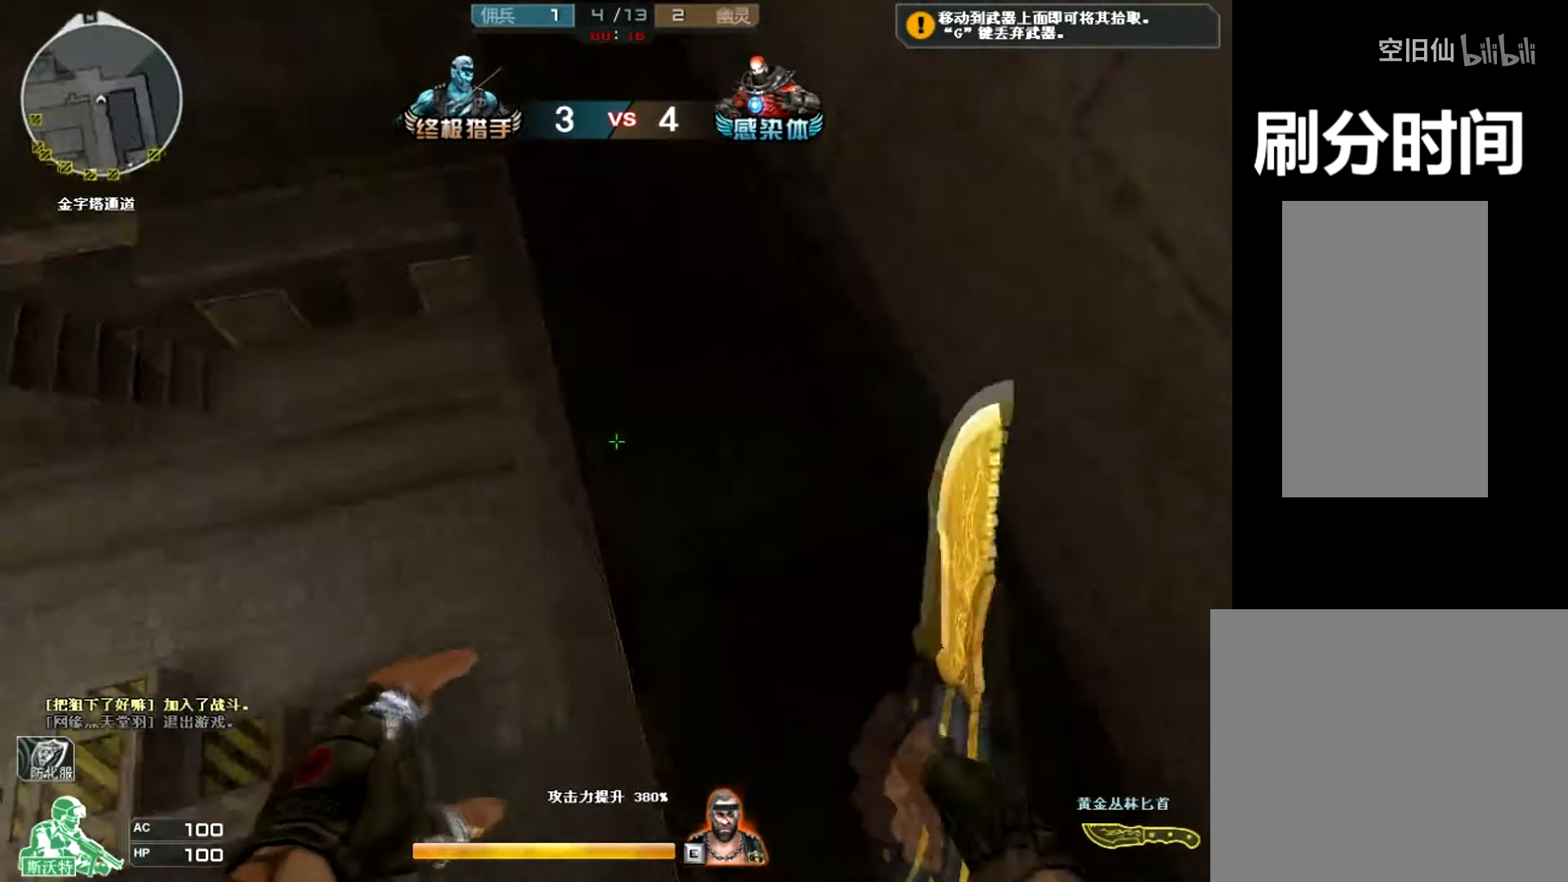
{"keys": [], "mouse": [], "events": []}
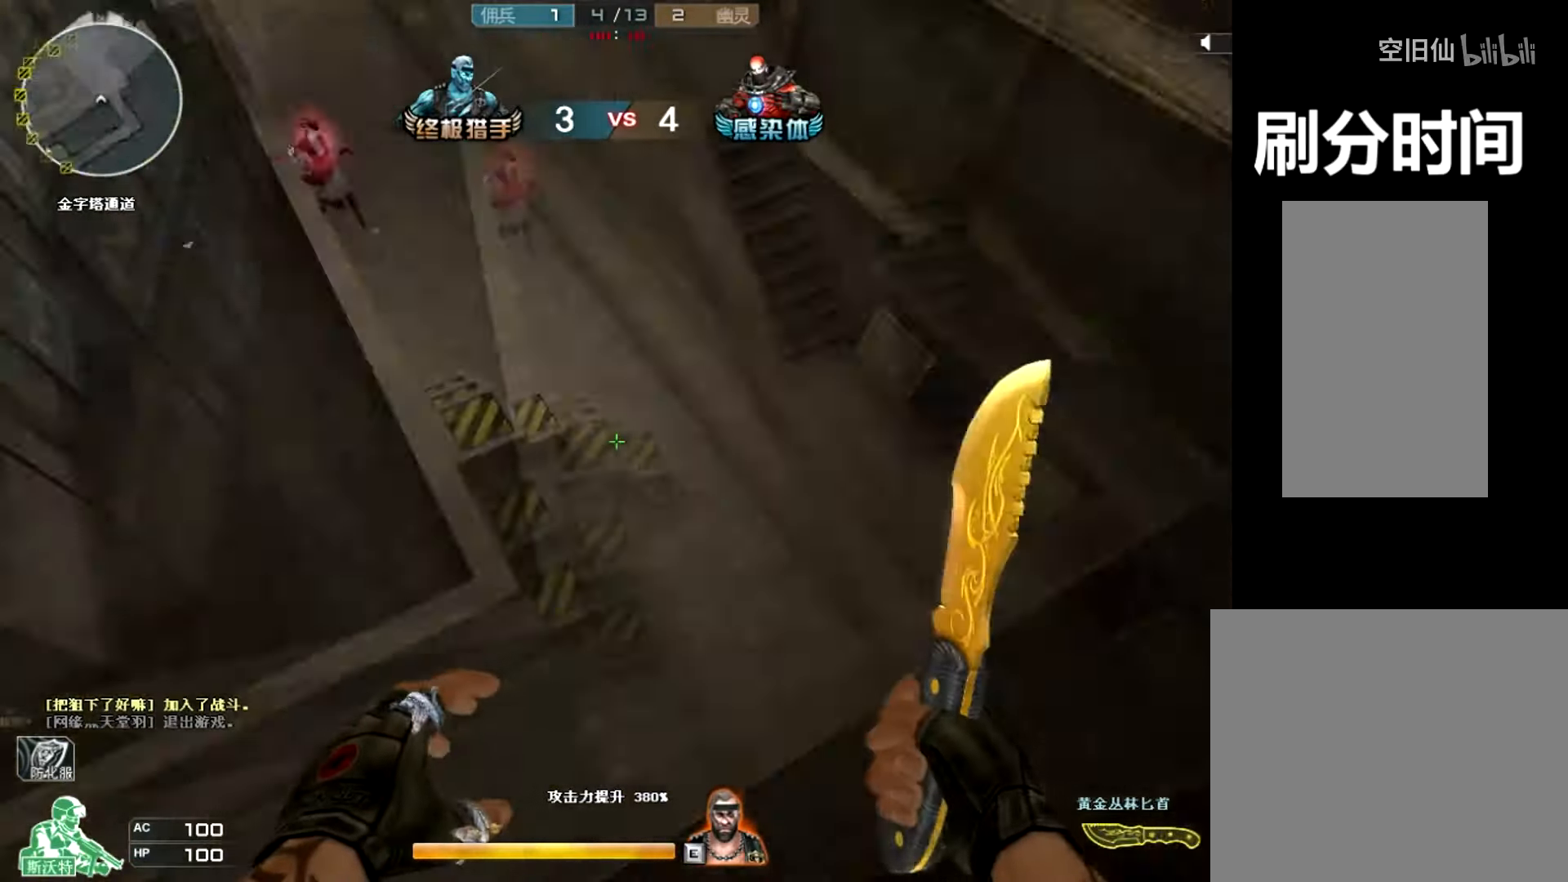
{"keys": ["a", "w"], "mouse": [], "events": [[334, "mouse_right", "down"], [434, "a", "down"], [434, "mouse_right", "up"], [501, "w", "down"]]}